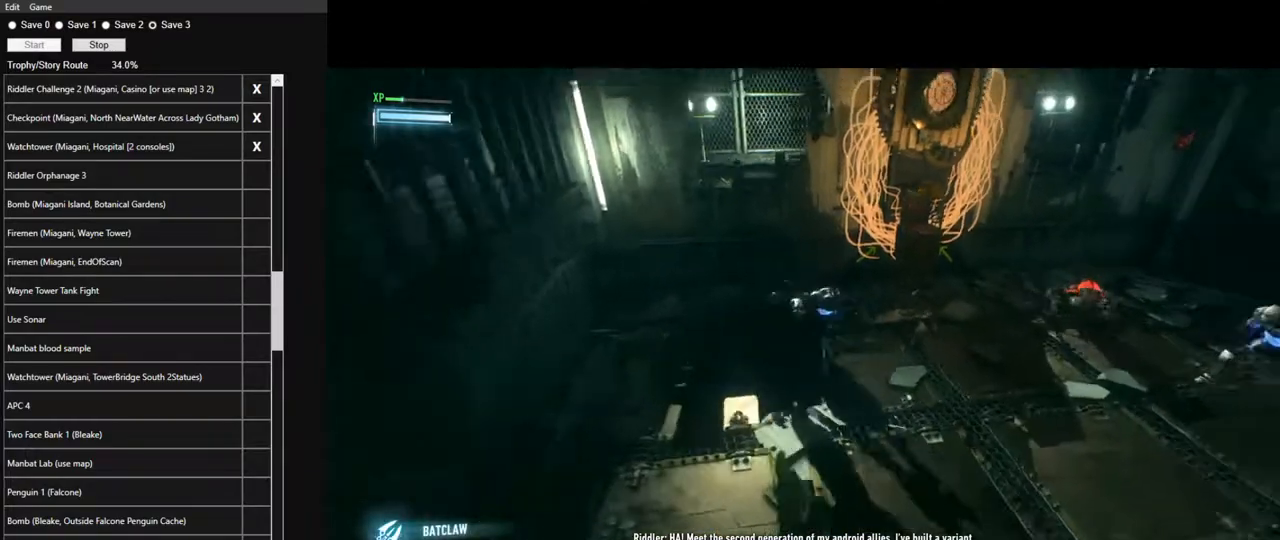
Gameplay with keyboard and mouse; each line is a JSON object with the keys and mouse buttons held at the frame after it. "events" lists presses ("down") and releases ("up") of "1", "2", "3", "4", "5", "a", "alt", "c", "caps_lock", "ctrl", "d", "e", "f", "g", "q", "r", "s", "shift", "space", "t", "tab", "v", "w", "x", "z", "mouse_left", "mouse_wheel" and "mouse_right" between this image and that frame as [ms after this image, input, new state], when the widget could be followed in between. "mouse_left", "mouse_wheel", "mouse_right" = the "left", "wheel", "right" buttons of the "mouse" list. No other keys are recorded. "wheel" means that the mouse wheel is clicked or scrolled. "mouse_move" is the direction in which the mouse moves at that frame (one of eight, or "still"), when it could be read.
{"keys": ["w"], "mouse": [], "mouse_move": "right", "events": []}
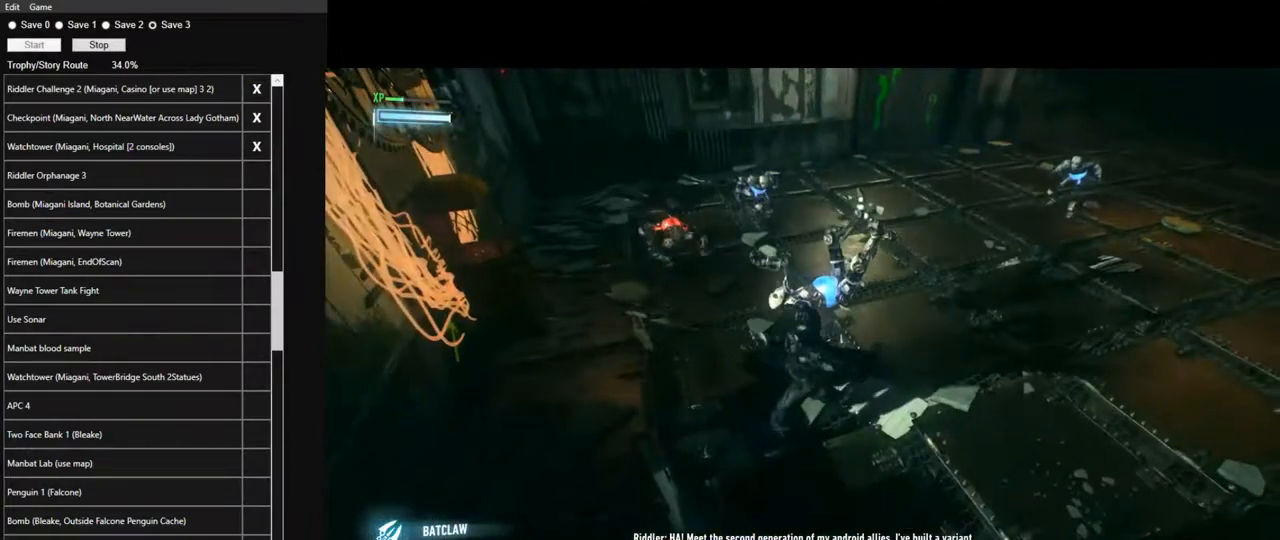
{"keys": ["w"], "mouse": [], "mouse_move": "right", "events": []}
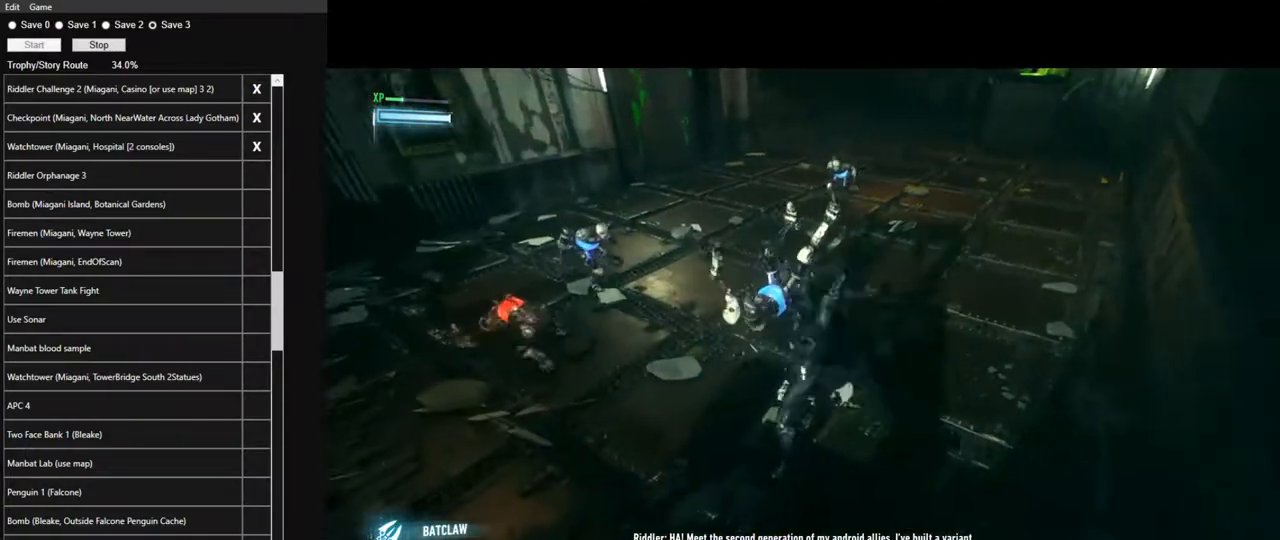
{"keys": ["w"], "mouse": [], "mouse_move": "left", "events": [[317, "mouse_left", "down"], [417, "mouse_left", "up"]]}
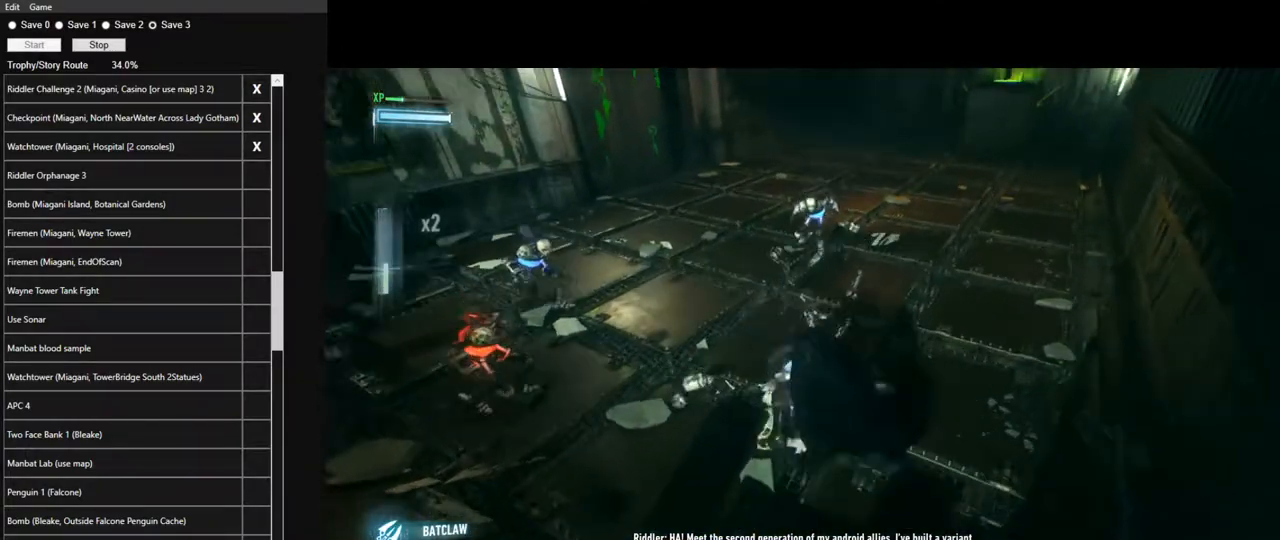
{"keys": ["w"], "mouse": [], "mouse_move": "left", "events": []}
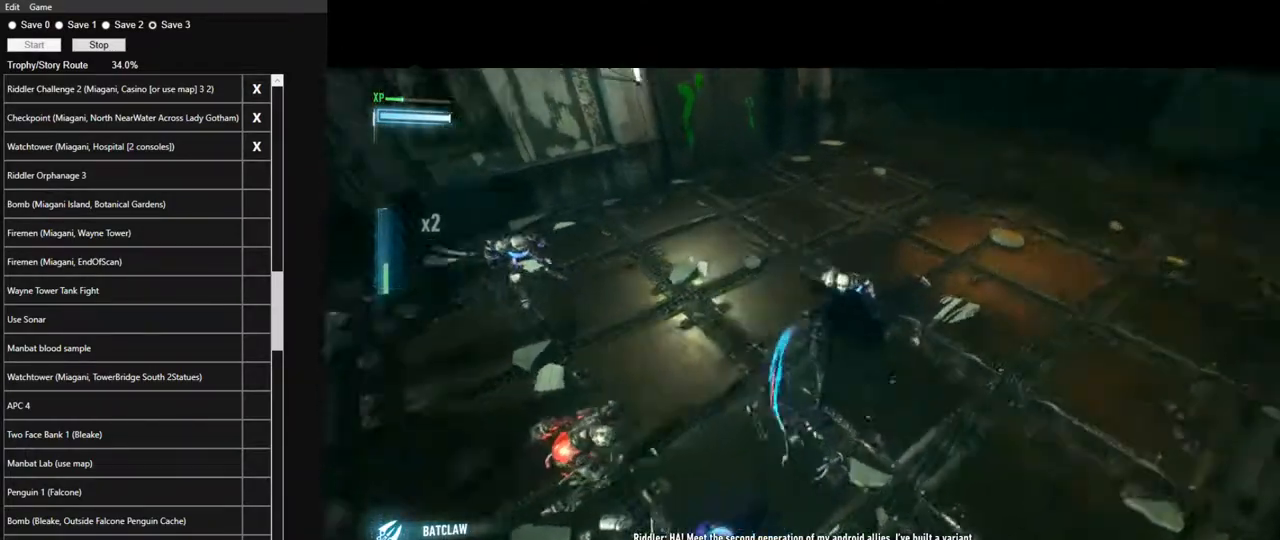
{"keys": ["w"], "mouse": ["left"], "mouse_move": "left", "events": [[500, "mouse_left", "down"]]}
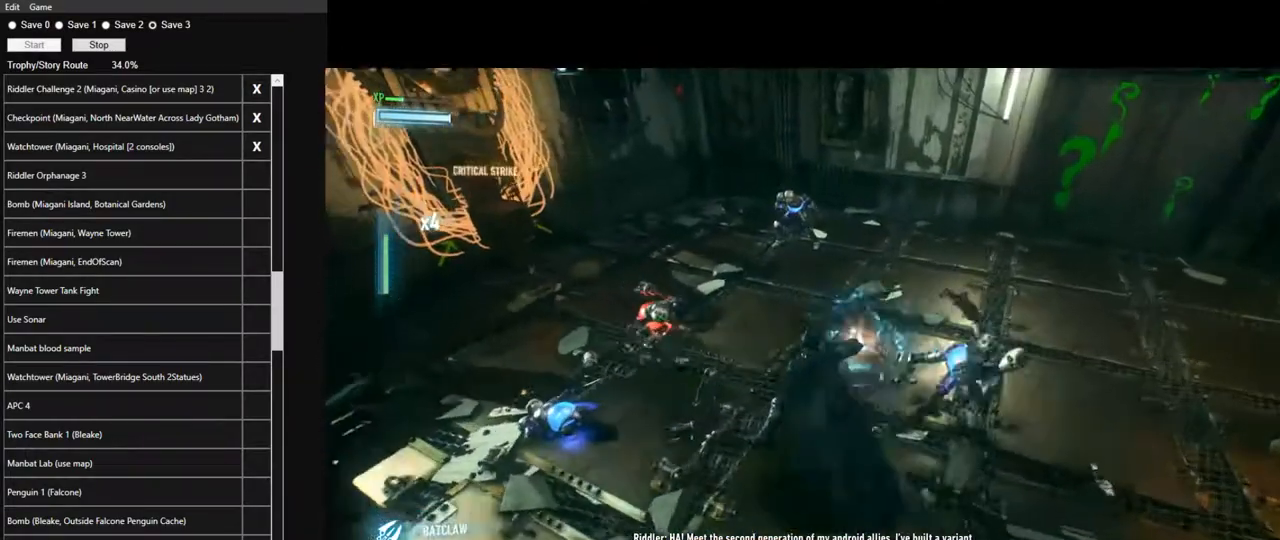
{"keys": ["w"], "mouse": [], "mouse_move": "left", "events": [[133, "mouse_left", "up"]]}
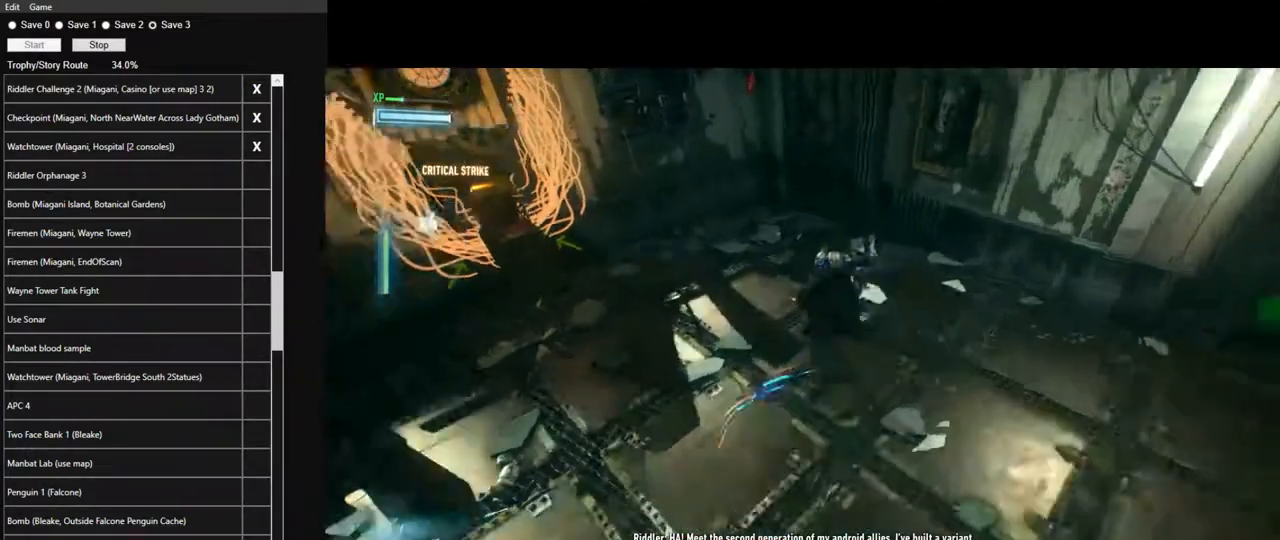
{"keys": ["w"], "mouse": [], "mouse_move": "still", "events": []}
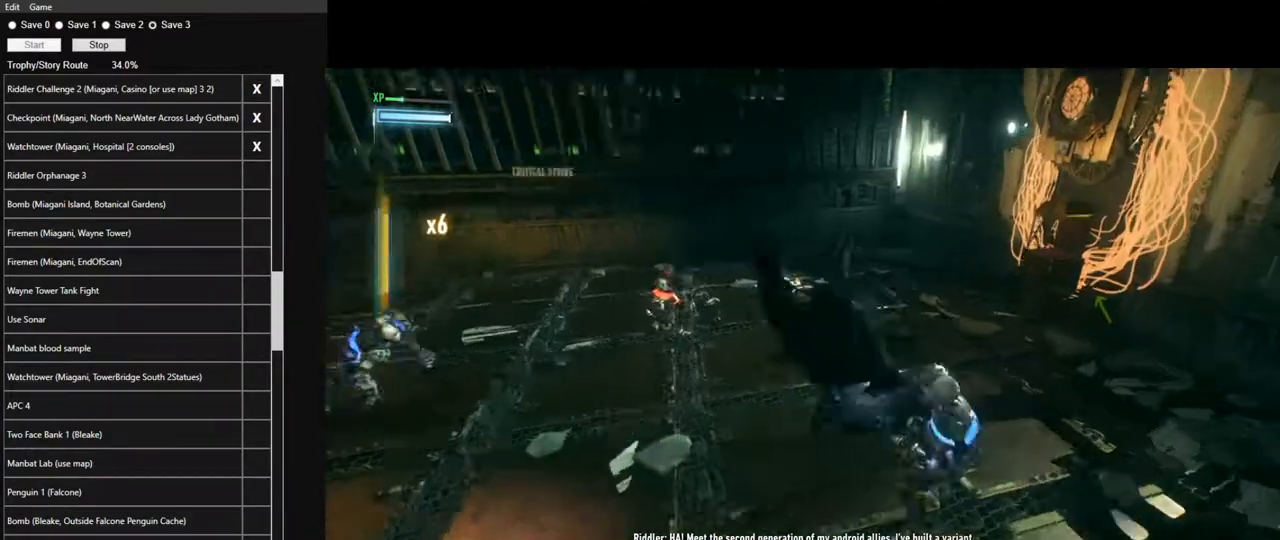
{"keys": ["w"], "mouse": [], "mouse_move": "still", "events": [[167, "space", "down"], [267, "space", "up"], [300, "space", "down"], [400, "space", "up"]]}
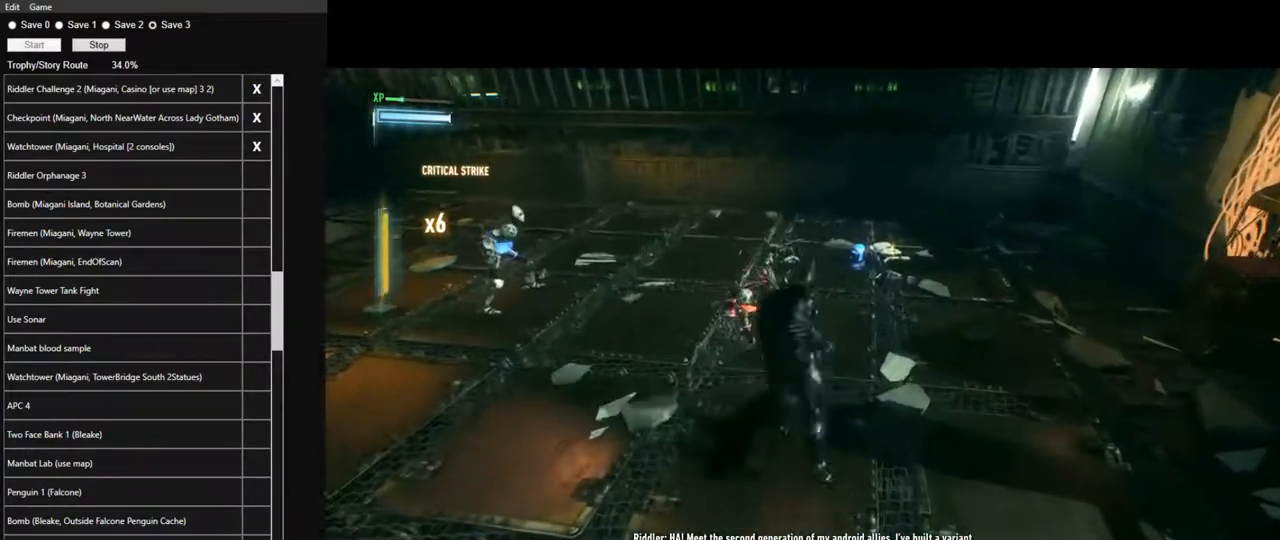
{"keys": ["w"], "mouse": [], "mouse_move": "still", "events": []}
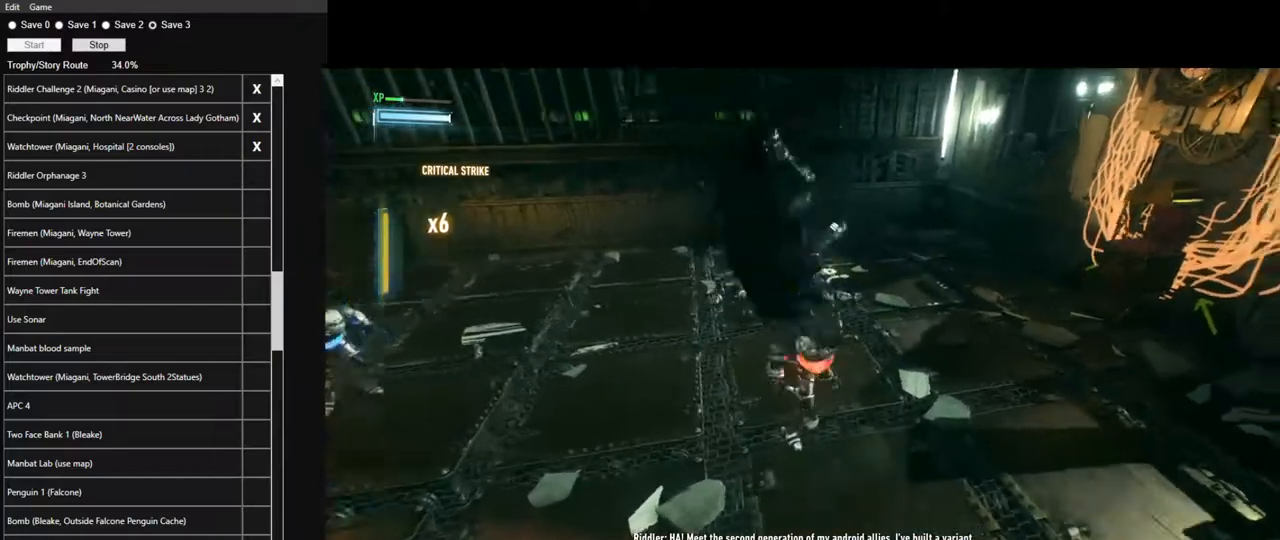
{"keys": ["w"], "mouse": [], "mouse_move": "right", "events": []}
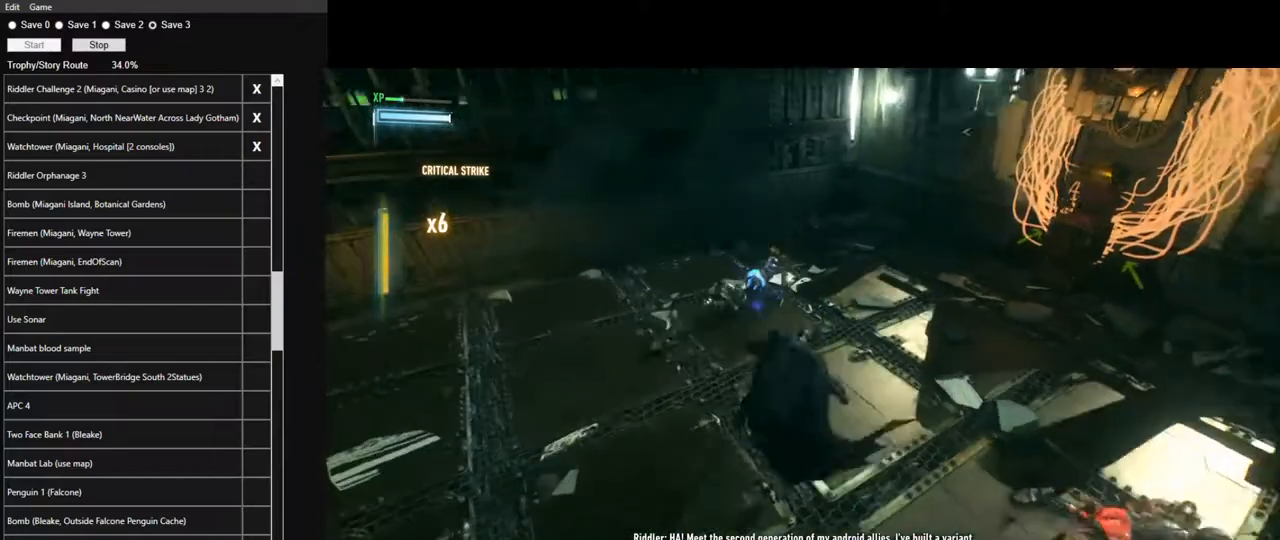
{"keys": ["w"], "mouse": [], "events": [[17, "mouse_left", "down"], [67, "mouse_left", "up"]]}
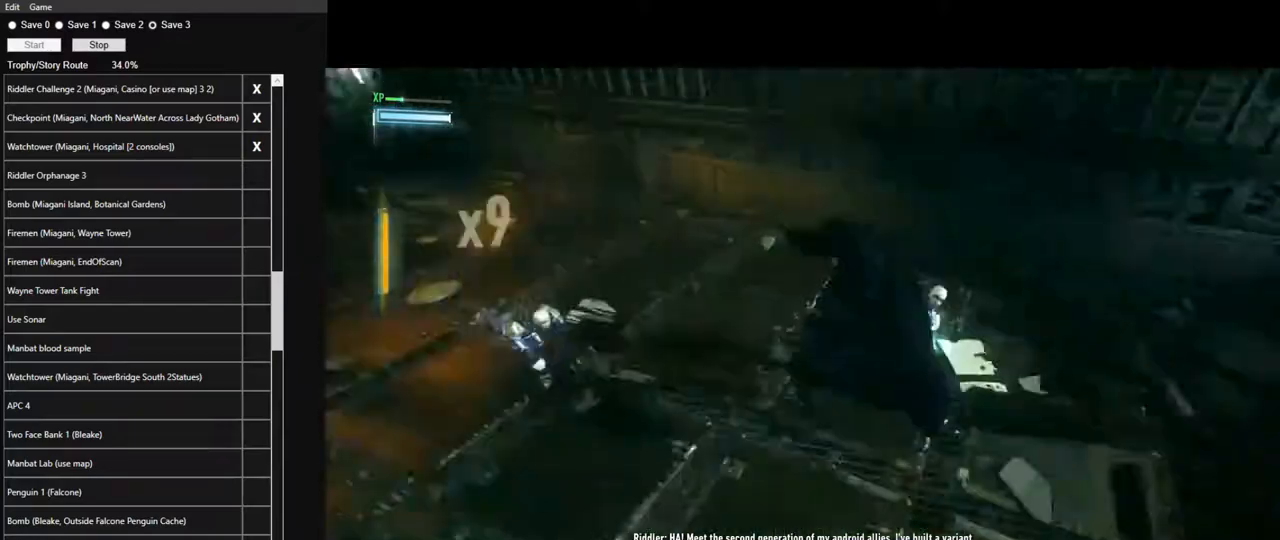
{"keys": ["w"], "mouse": [], "mouse_move": "still", "events": [[317, "mouse_left", "down"], [417, "mouse_left", "up"]]}
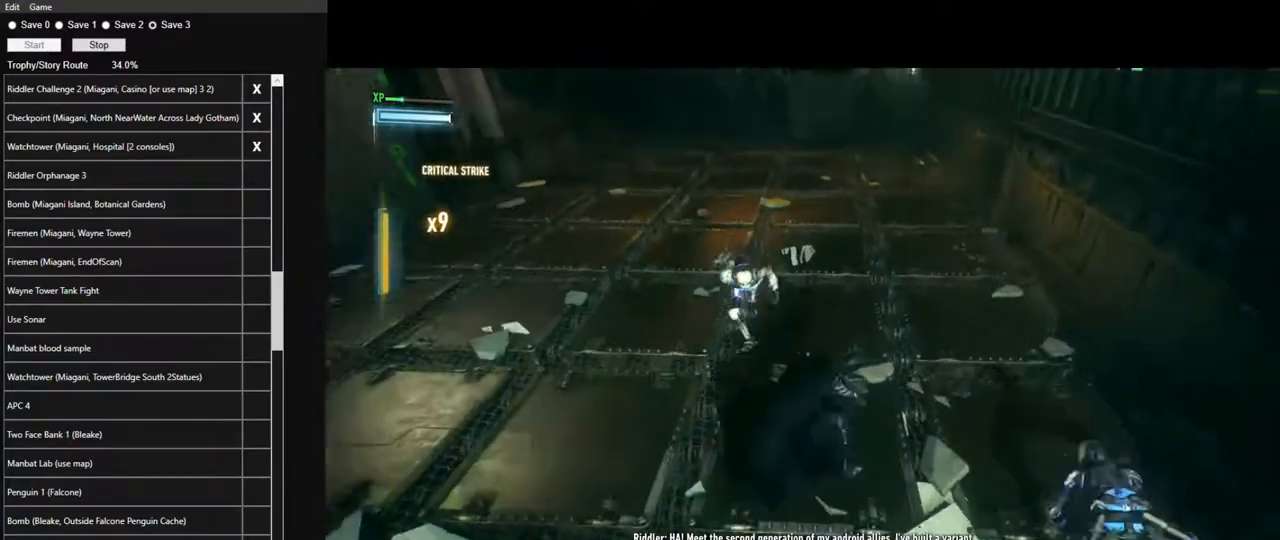
{"keys": ["w"], "mouse": [], "mouse_move": "right", "events": []}
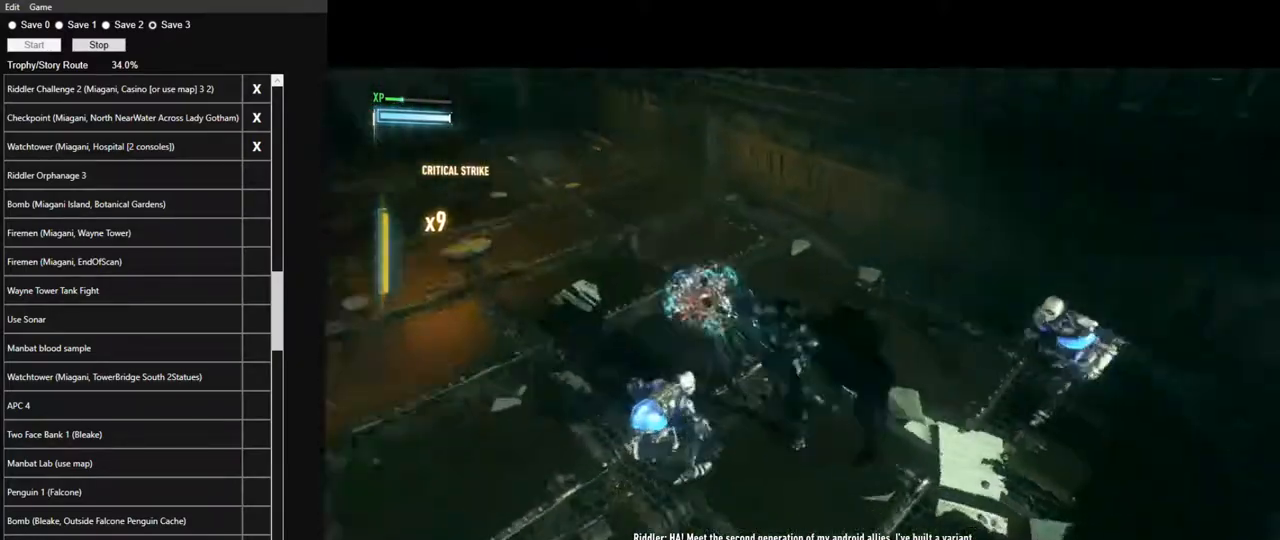
{"keys": ["w"], "mouse": [], "mouse_move": "left", "events": [[267, "mouse_left", "down"], [400, "mouse_left", "up"]]}
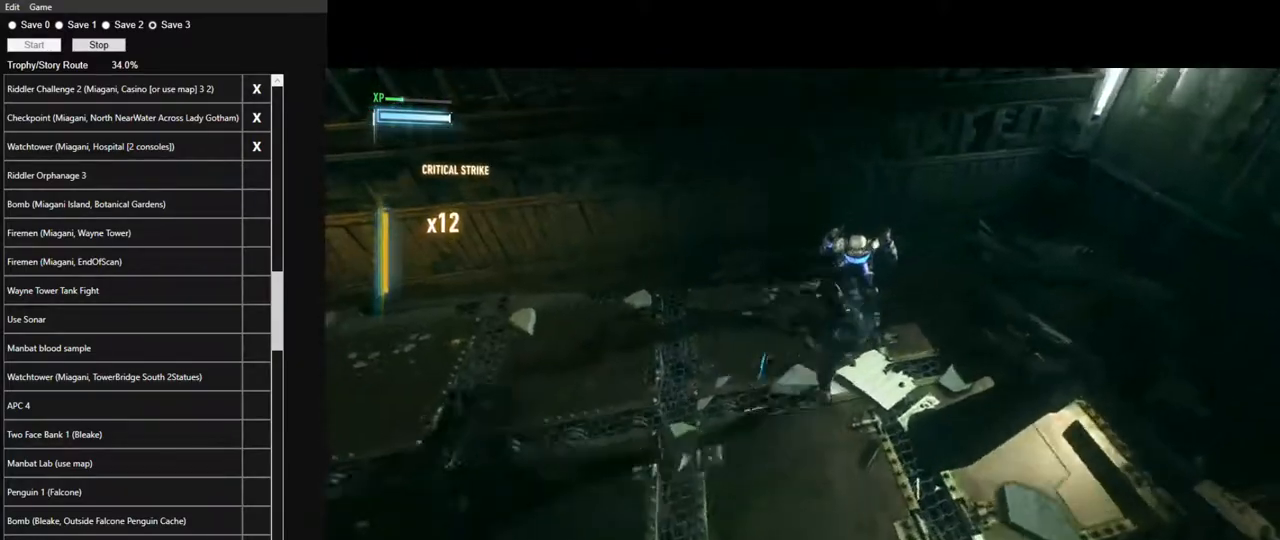
{"keys": ["w"], "mouse": ["left"], "mouse_move": "still", "events": [[417, "mouse_left", "down"]]}
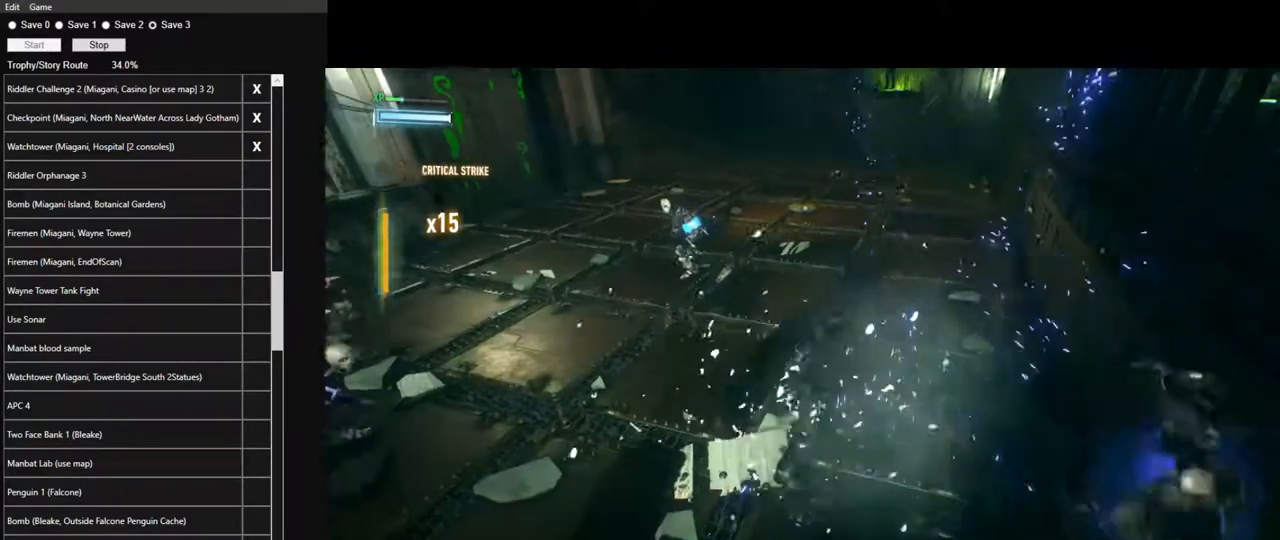
{"keys": ["w"], "mouse": [], "mouse_move": "still", "events": [[50, "mouse_left", "up"]]}
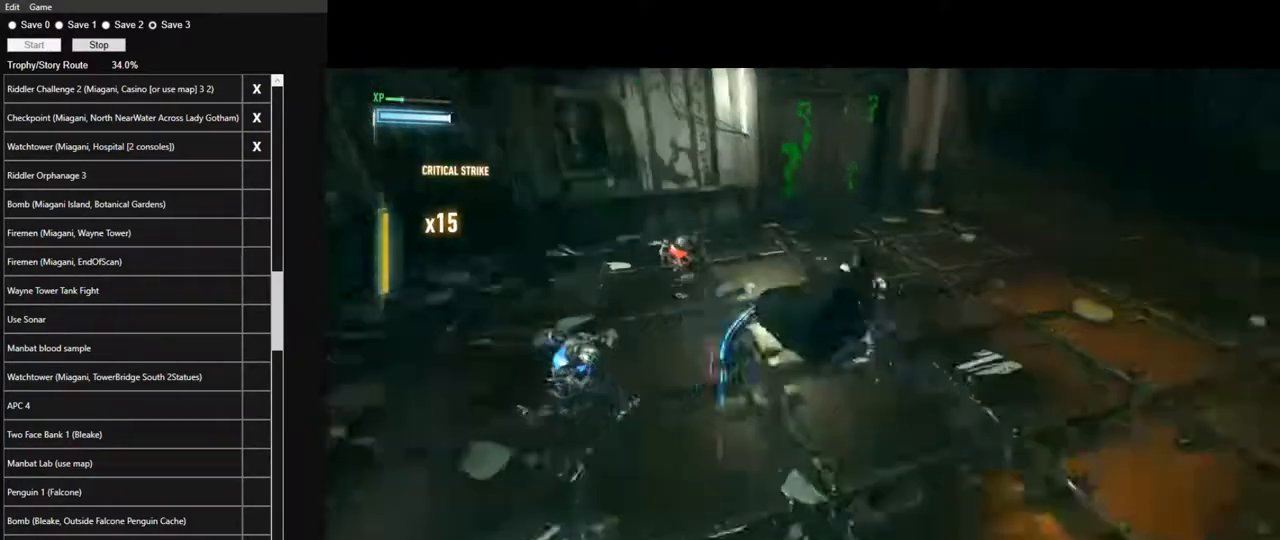
{"keys": ["w"], "mouse": ["left"], "mouse_move": "up", "events": [[450, "mouse_left", "down"]]}
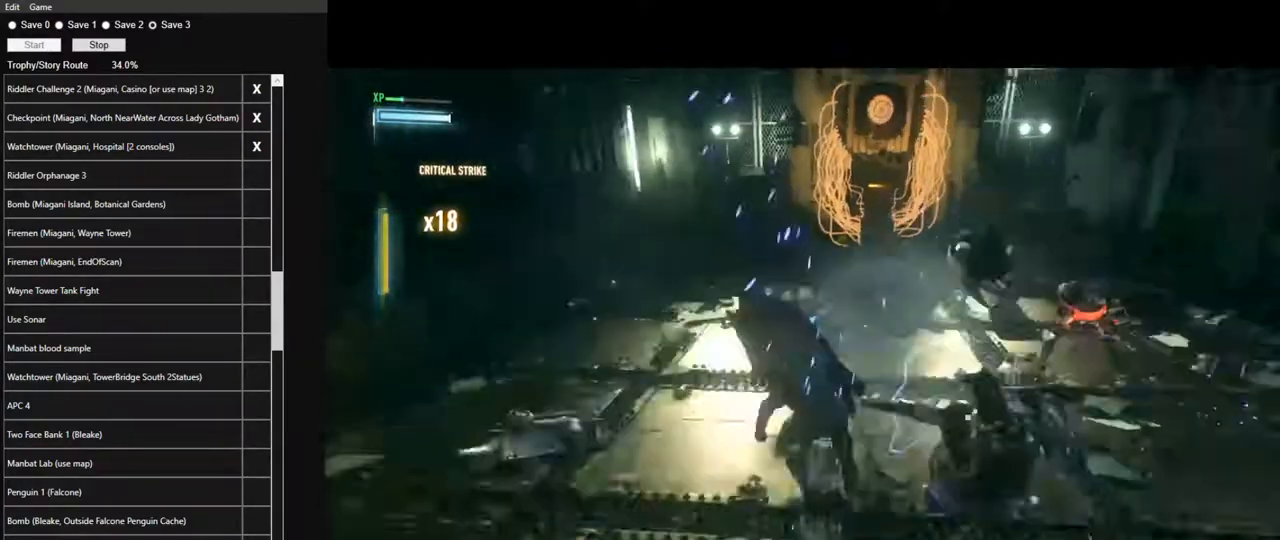
{"keys": ["w"], "mouse": [], "mouse_move": "still", "events": [[83, "mouse_left", "up"]]}
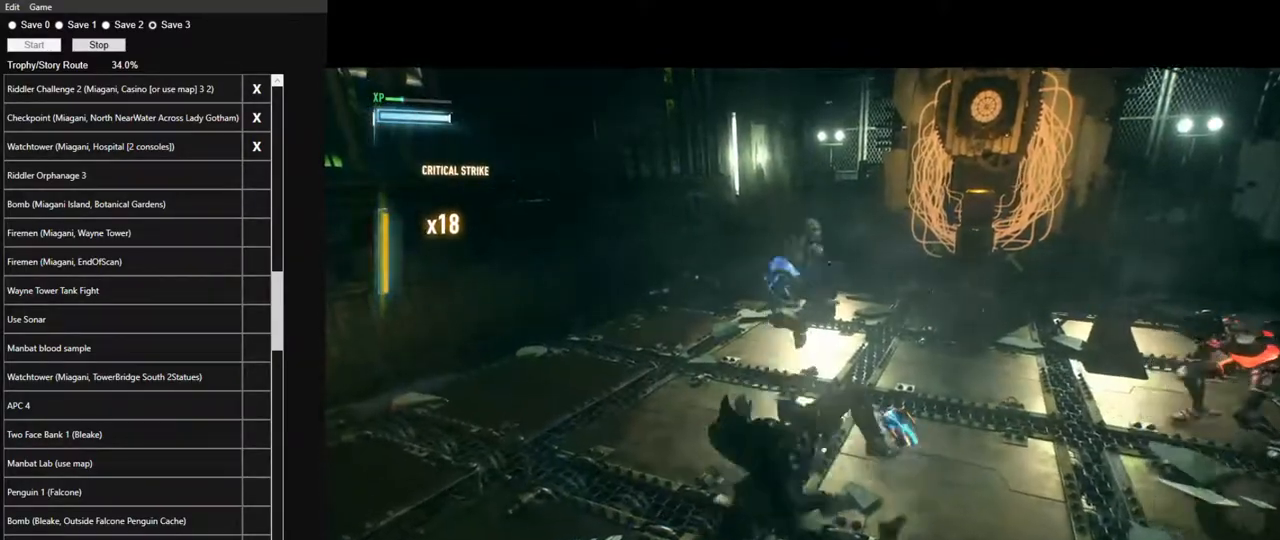
{"keys": ["w"], "mouse": [], "mouse_move": "right", "events": []}
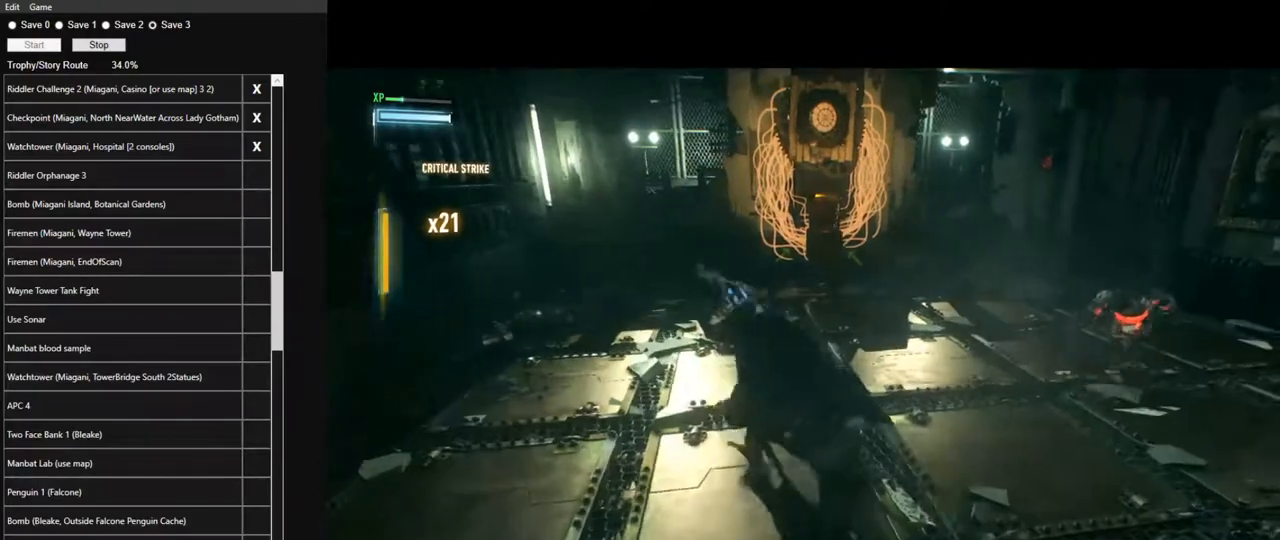
{"keys": ["w"], "mouse": [], "mouse_move": "down-right", "events": [[267, "mouse_left", "down"], [350, "mouse_left", "up"]]}
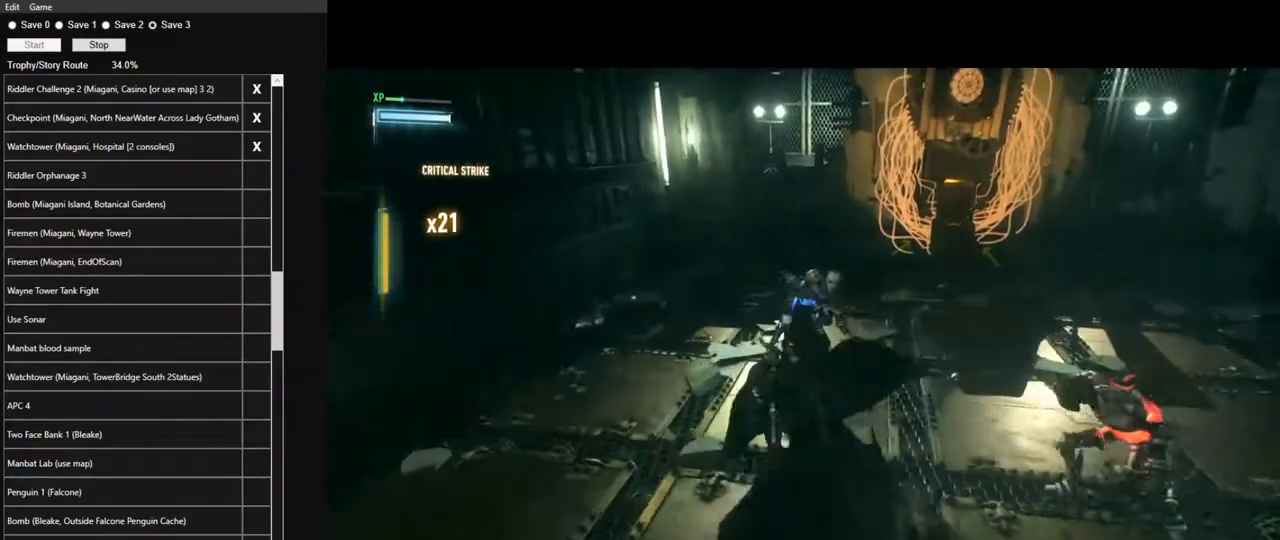
{"keys": ["w"], "mouse": [], "mouse_move": "still", "events": []}
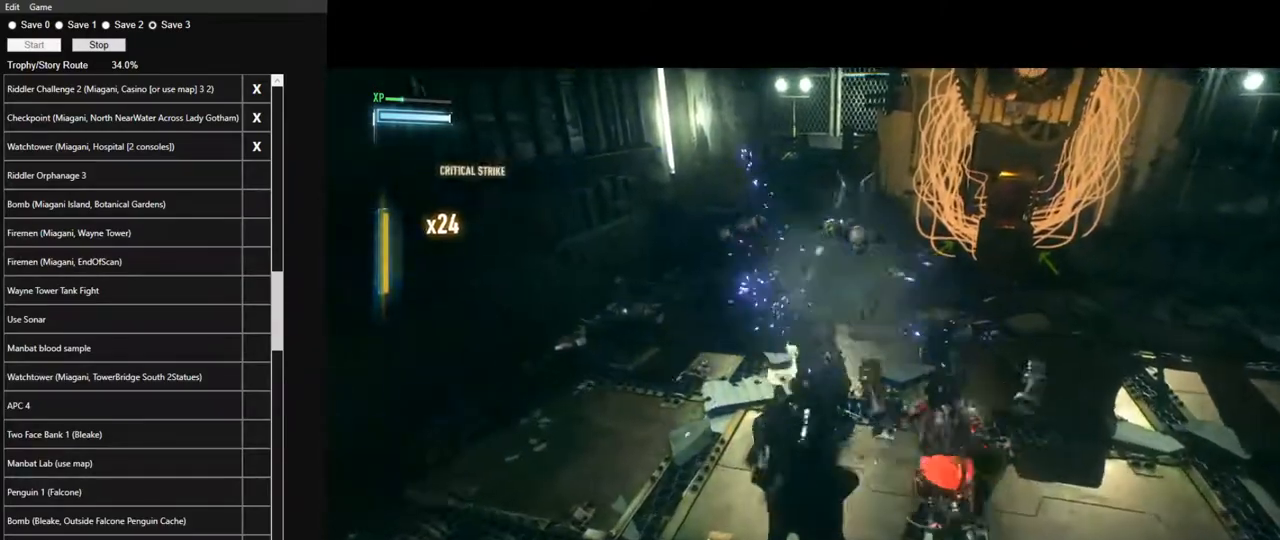
{"keys": [], "mouse": [], "mouse_move": "still", "events": [[17, "e", "down"], [100, "e", "up"], [433, "w", "up"]]}
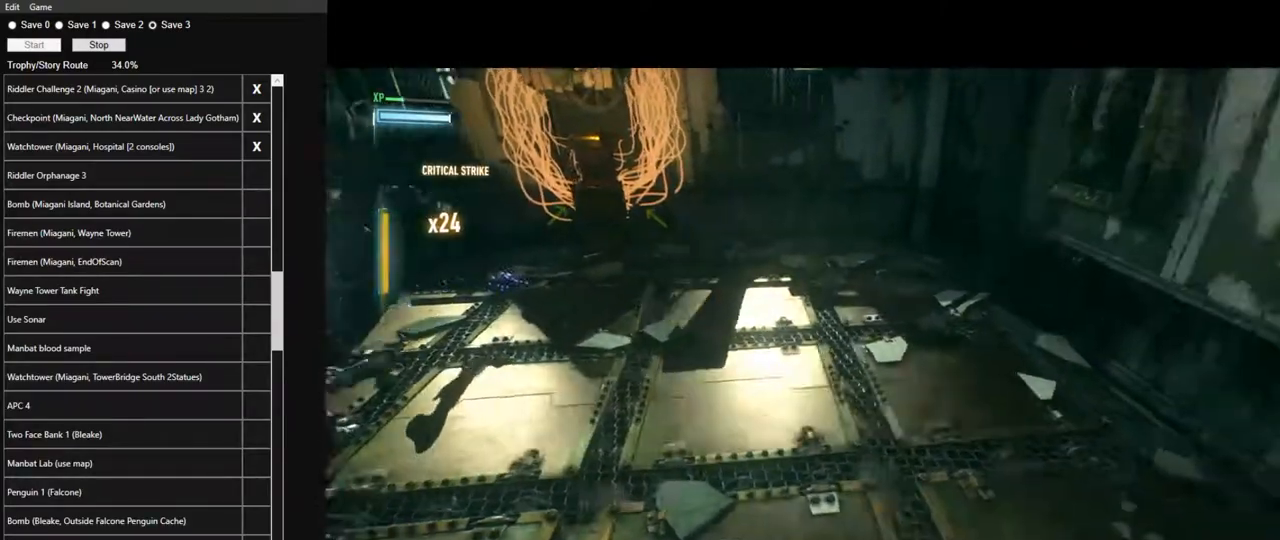
{"keys": [], "mouse": [], "mouse_move": "still", "events": []}
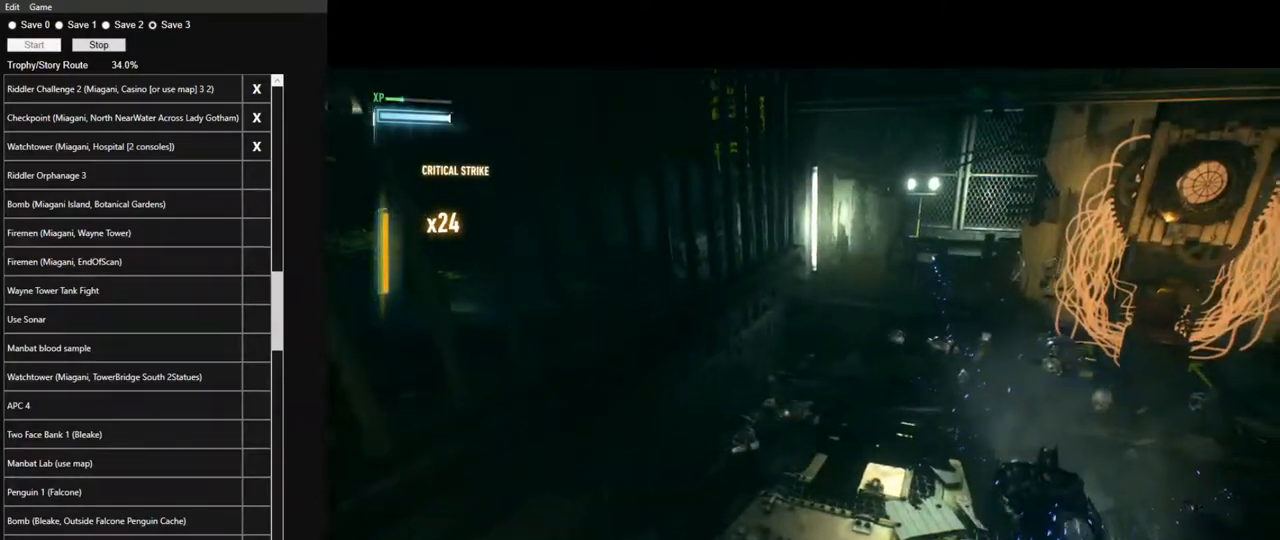
{"keys": [], "mouse": [], "mouse_move": "still", "events": []}
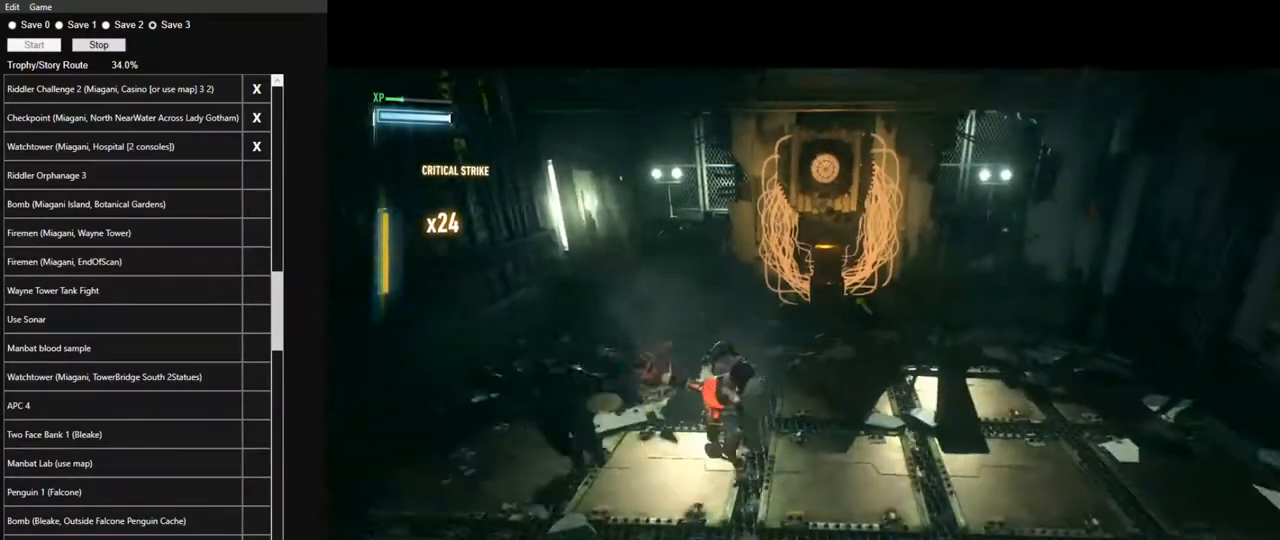
{"keys": [], "mouse": [], "mouse_move": "still", "events": []}
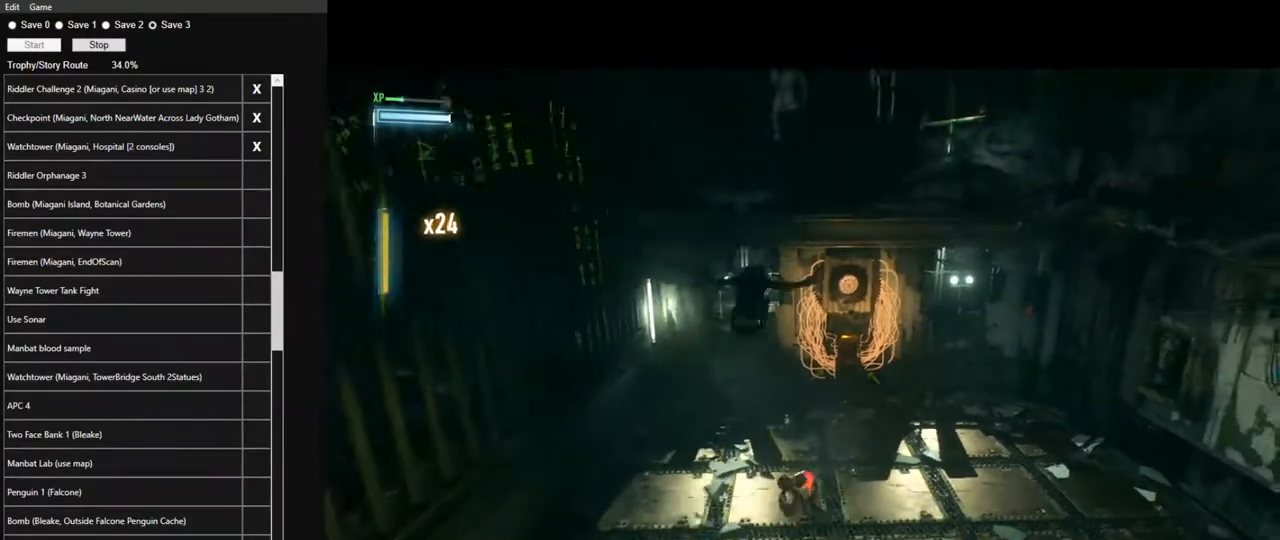
{"keys": [], "mouse": [], "mouse_move": "right", "events": []}
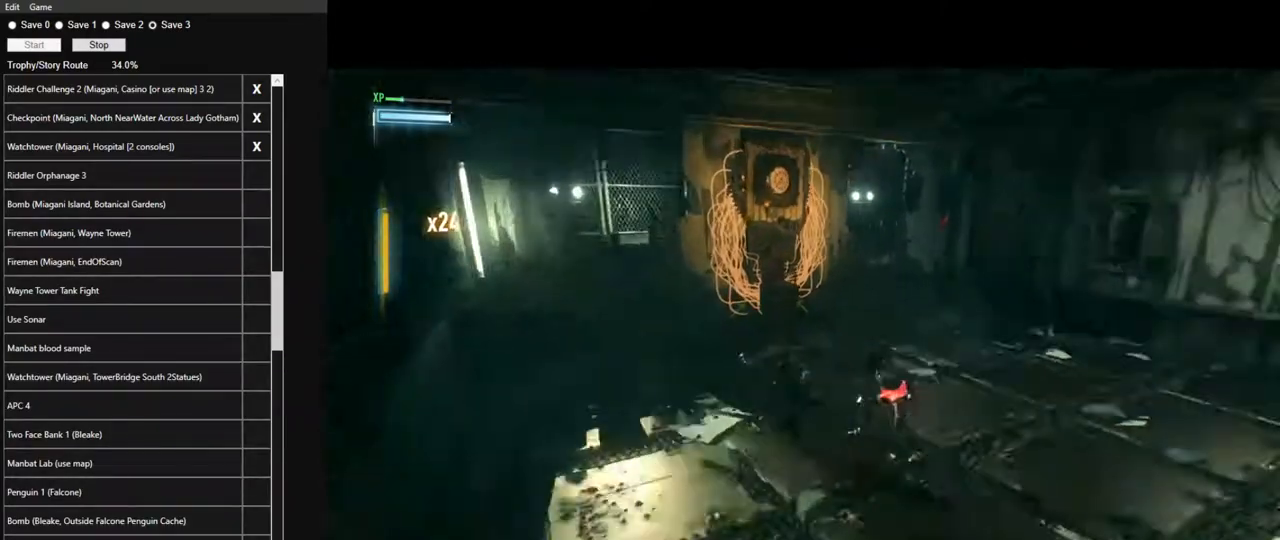
{"keys": ["w"], "mouse": [], "mouse_move": "right", "events": [[183, "w", "down"], [267, "mouse_left", "down"], [367, "mouse_left", "up"]]}
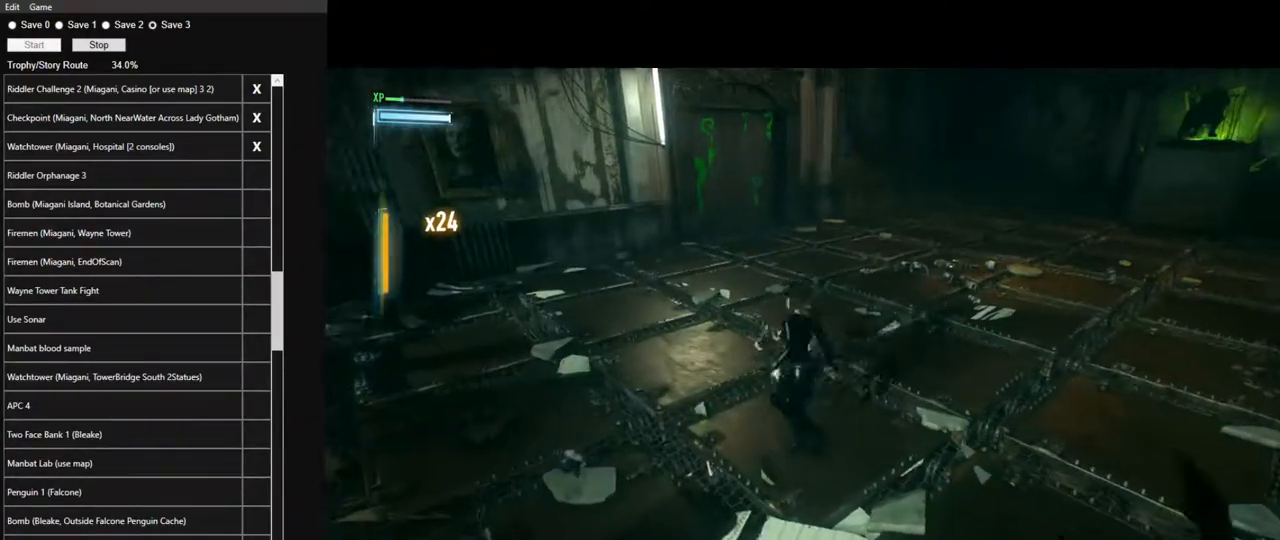
{"keys": ["w"], "mouse": [], "mouse_move": "still", "events": [[100, "mouse_left", "down"], [200, "mouse_left", "up"], [383, "mouse_left", "down"], [433, "mouse_left", "up"]]}
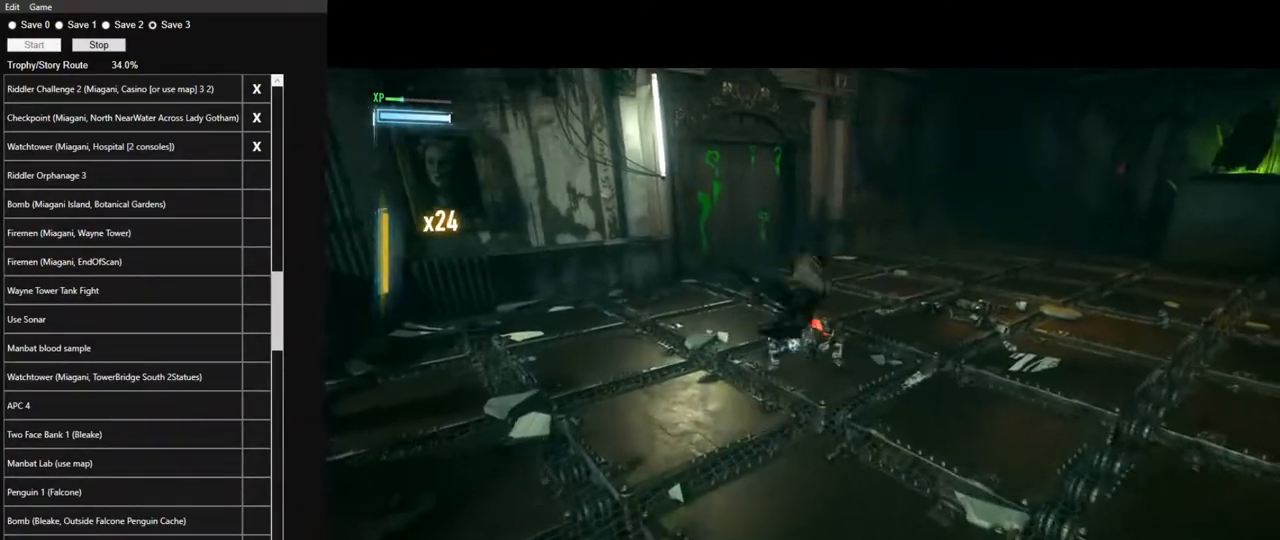
{"keys": ["w"], "mouse": [], "mouse_move": "still", "events": [[167, "mouse_left", "down"], [250, "mouse_left", "up"]]}